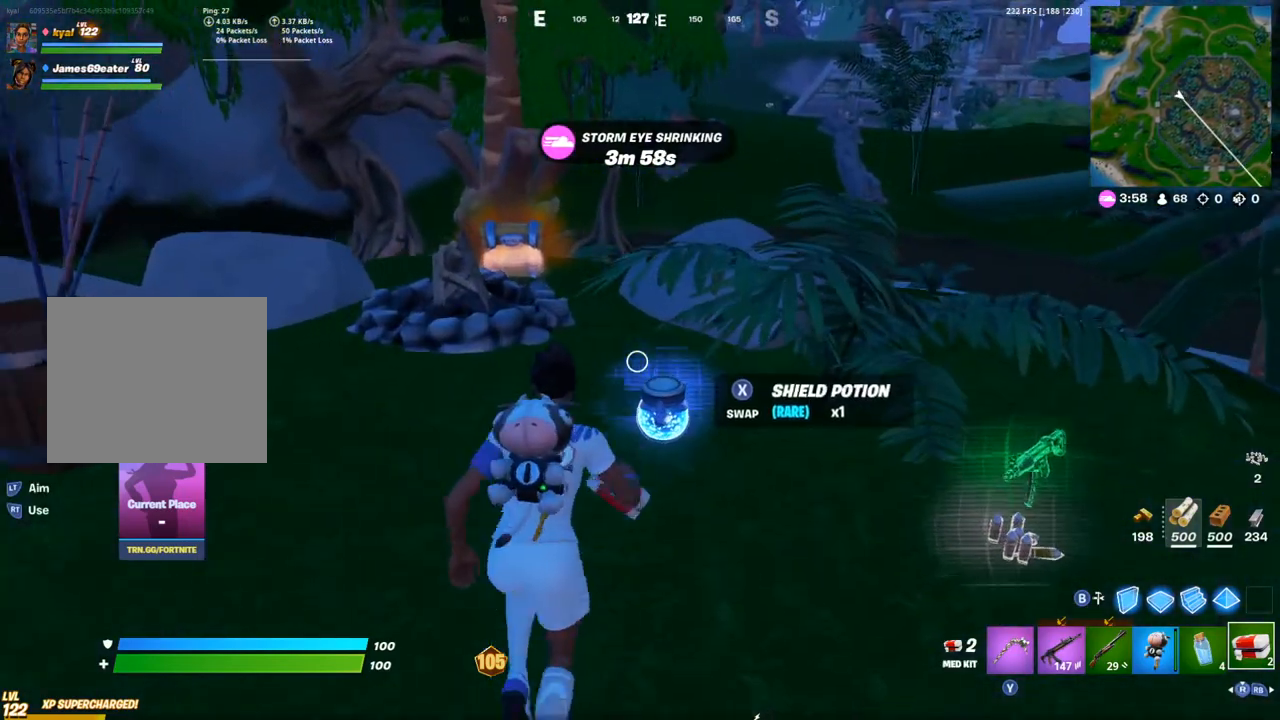
Gameplay with a controller (PlayStation layout); each line is a JSON object with the inputs held at the frame after it. "events" lists button and stick changes between this image and that frame as [ms after this image, input, new state], when the widget could be followed in between.
{"buttons": [], "left_stick": "up-right", "right_stick": "left", "events": [[17, "SQUARE", "up"], [67, "right_stick", "down-right"], [83, "R1", "down"], [133, "TRIANGLE", "down"], [217, "R1", "up"], [233, "TRIANGLE", "up"], [283, "right_stick", "center"], [350, "right_stick", "left"], [383, "R1", "down"], [483, "R1", "up"]]}
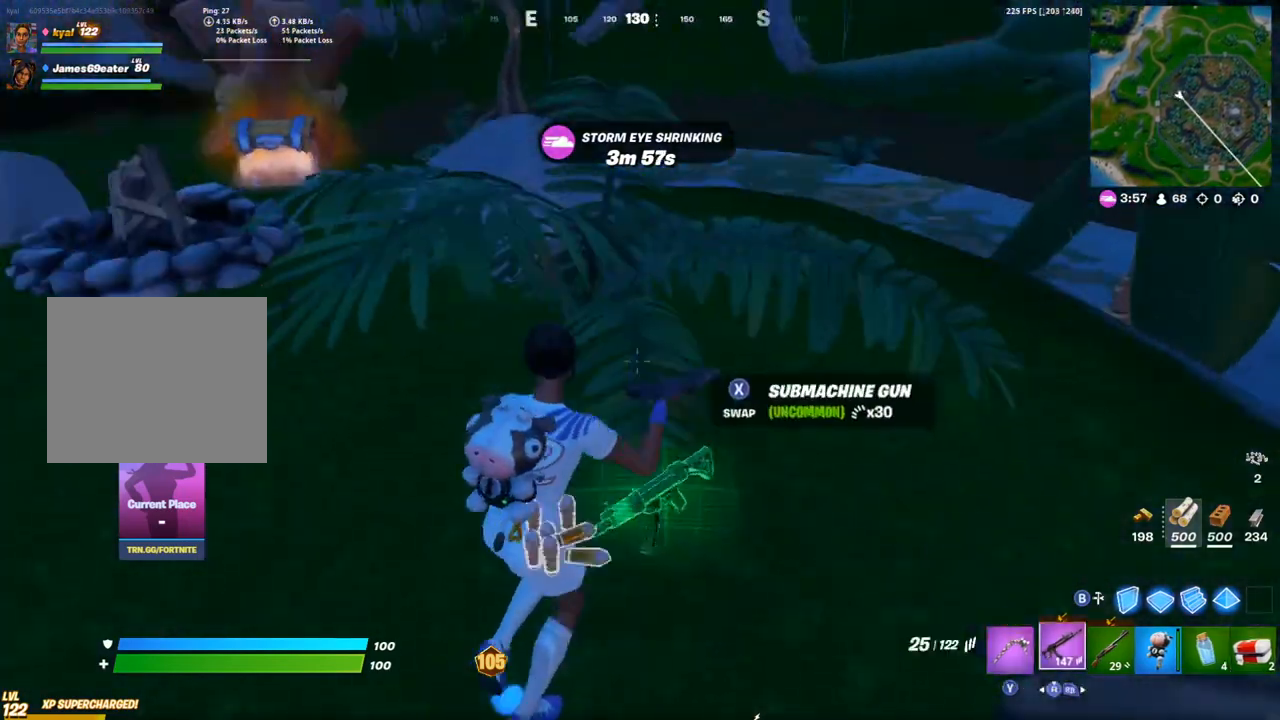
{"buttons": [], "left_stick": "up-right", "right_stick": "center", "events": [[50, "R1", "down"], [67, "right_stick", "up-left"], [100, "TRIANGLE", "down"], [167, "right_stick", "center"], [200, "R1", "up"], [217, "TRIANGLE", "up"]]}
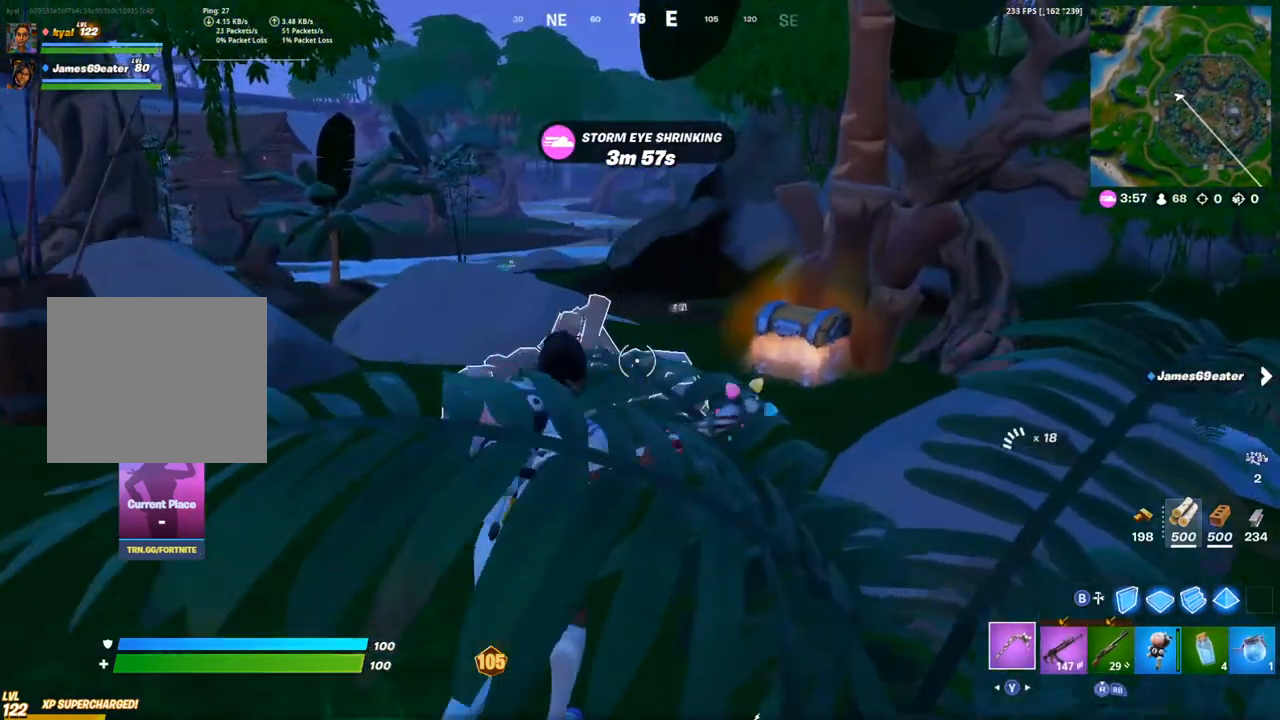
{"buttons": ["SQUARE"], "left_stick": "up", "right_stick": "center", "events": [[367, "L1", "down"], [433, "SQUARE", "down"], [483, "L1", "up"], [483, "left_stick", "up"]]}
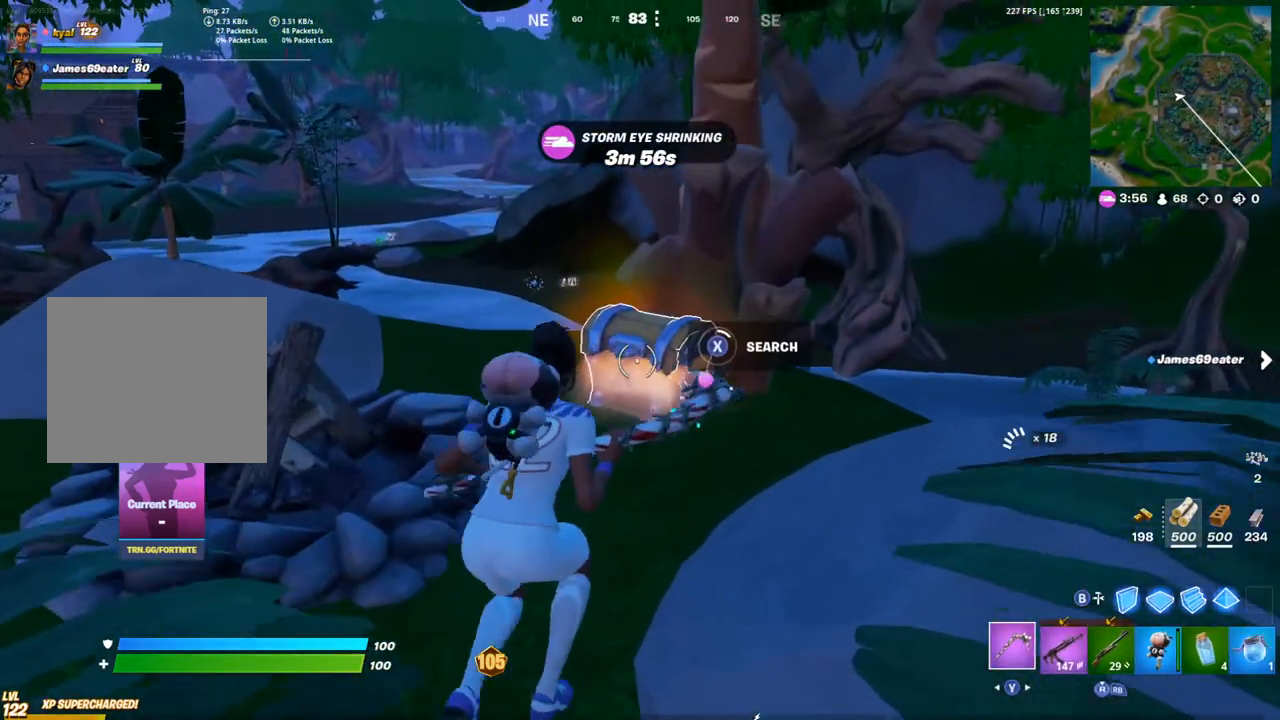
{"buttons": [], "left_stick": "center", "right_stick": "center", "events": [[100, "left_stick", "center"], [150, "SQUARE", "up"], [233, "SQUARE", "down"], [300, "SQUARE", "up"], [383, "SQUARE", "down"], [450, "SQUARE", "up"]]}
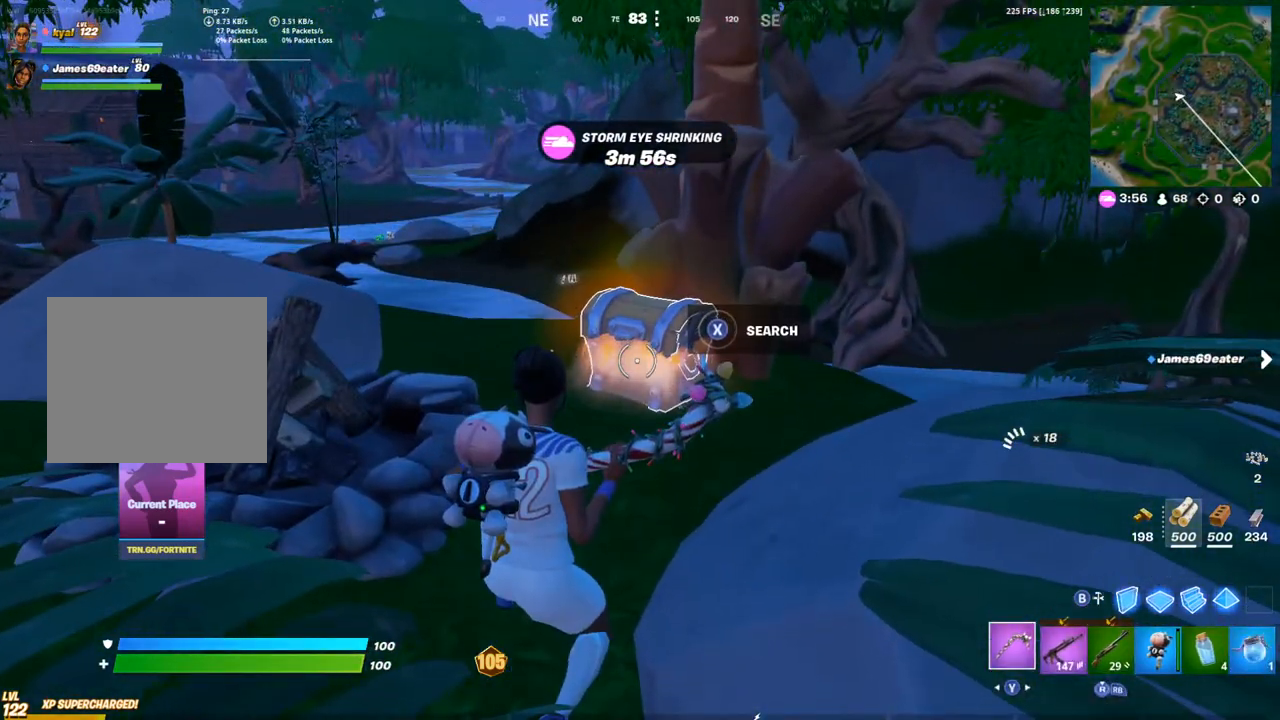
{"buttons": [], "left_stick": "up-left", "right_stick": "down-left", "events": [[283, "left_stick", "up-left"], [333, "L1", "down"], [467, "L1", "up"], [467, "right_stick", "down-left"]]}
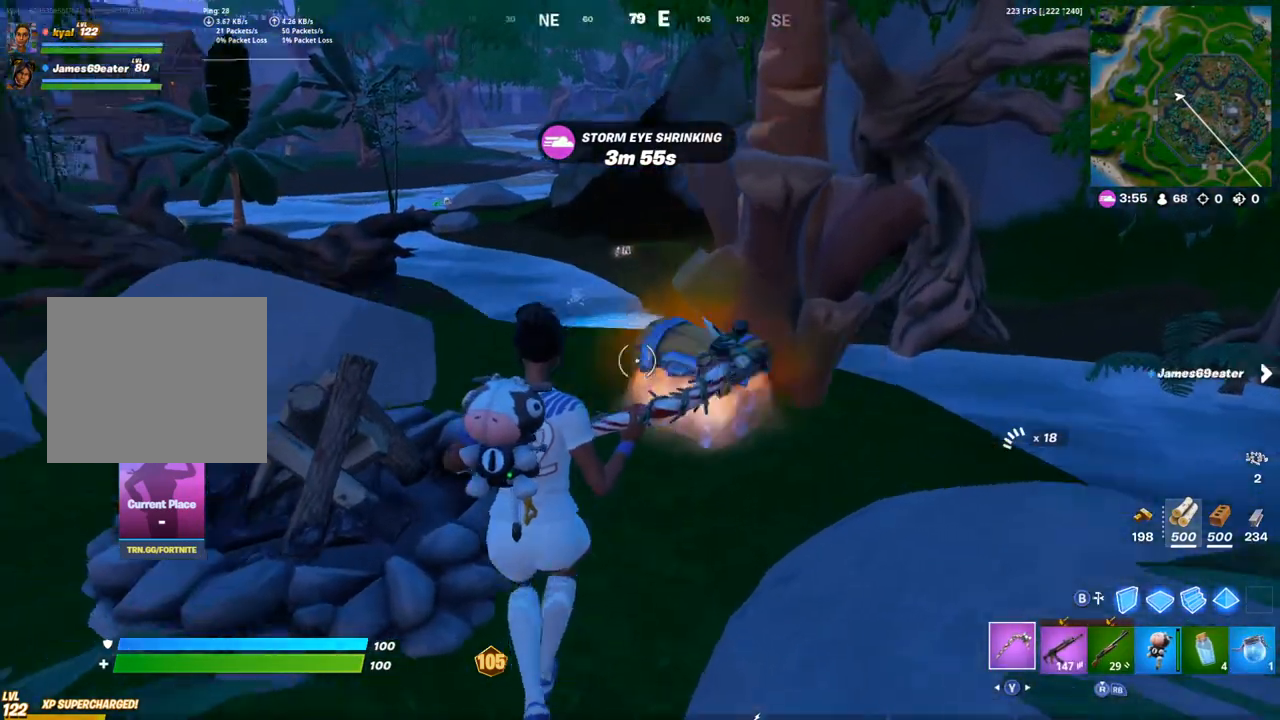
{"buttons": [], "left_stick": "center", "right_stick": "center", "events": [[33, "left_stick", "up"], [50, "right_stick", "center"], [100, "L1", "down"], [133, "right_stick", "right"], [183, "left_stick", "up-right"], [217, "L1", "up"], [217, "SQUARE", "down"], [267, "right_stick", "center"], [283, "left_stick", "center"], [317, "SQUARE", "up"], [367, "SQUARE", "down"], [450, "SQUARE", "up"]]}
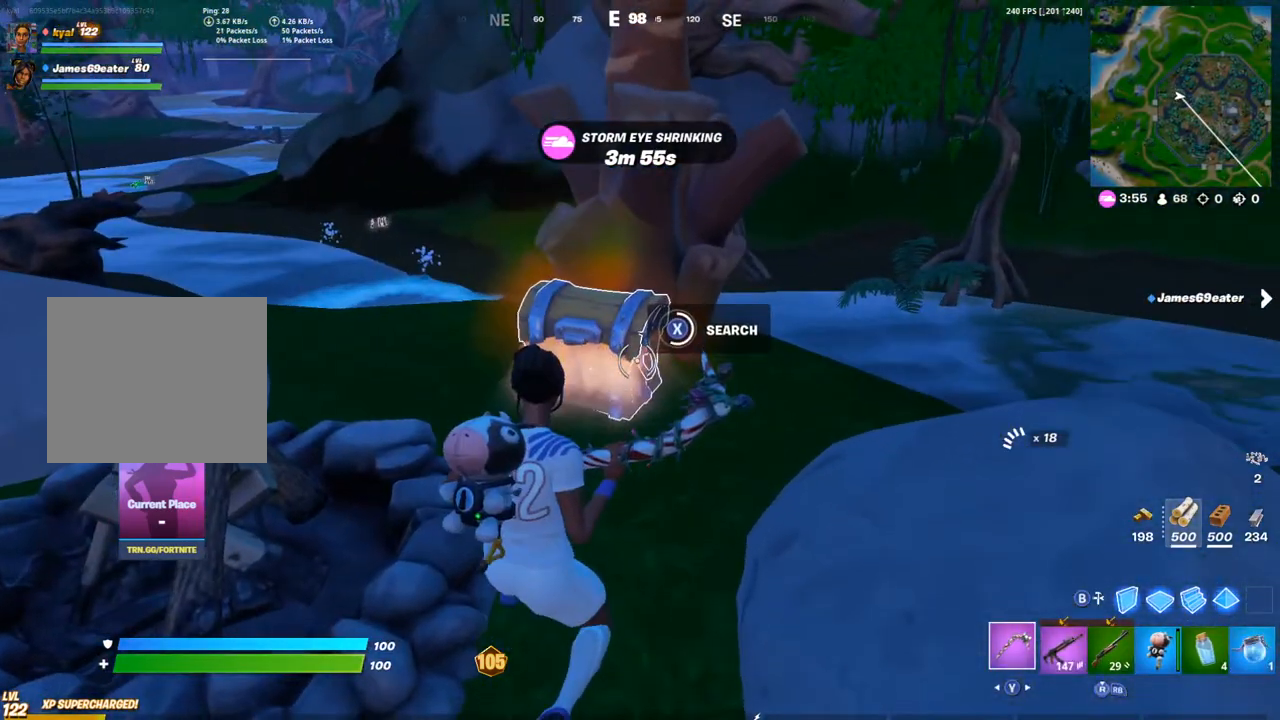
{"buttons": [], "left_stick": "right", "right_stick": "down-left", "events": [[50, "SQUARE", "down"], [100, "SQUARE", "up"], [183, "SQUARE", "down"], [267, "SQUARE", "up"], [350, "SQUARE", "down"], [367, "right_stick", "down-left"], [400, "left_stick", "right"], [417, "L1", "down"], [417, "SQUARE", "up"], [500, "L1", "up"]]}
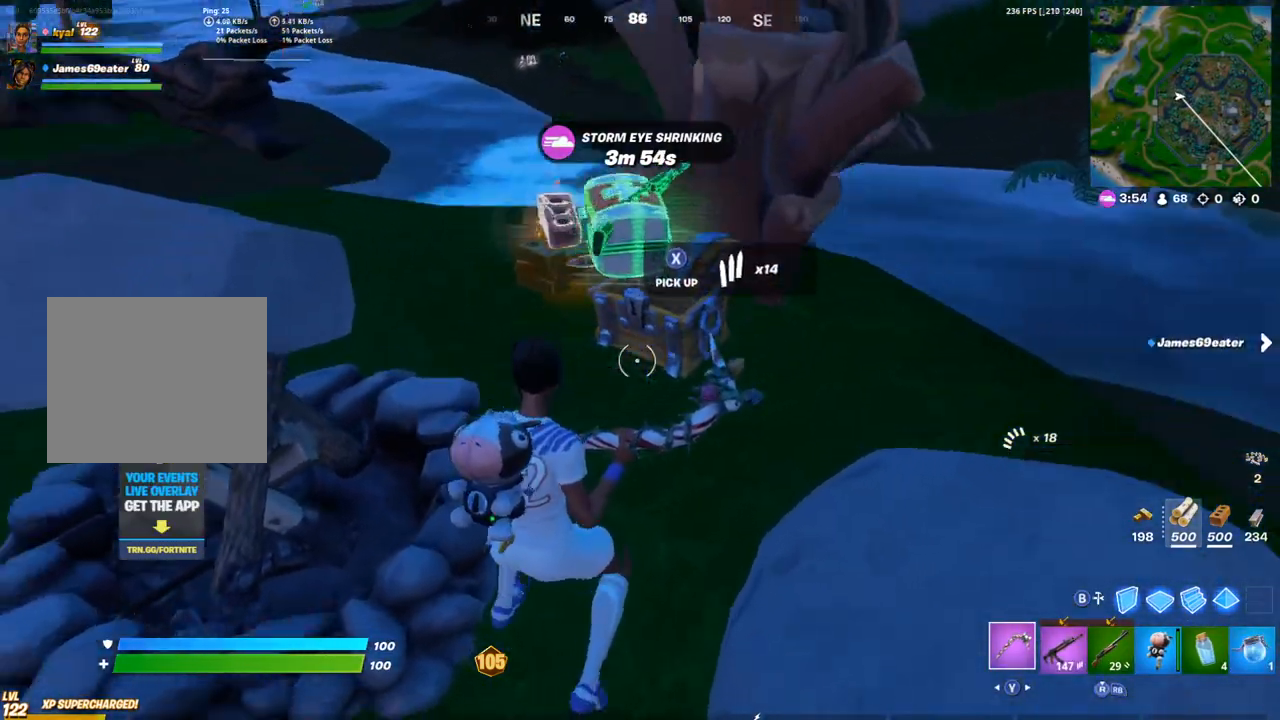
{"buttons": [], "left_stick": "up", "right_stick": "center", "events": [[67, "right_stick", "left"], [117, "SQUARE", "down"], [117, "left_stick", "up"], [200, "SQUARE", "up"], [267, "SQUARE", "down"], [300, "left_stick", "up-left"], [350, "SQUARE", "up"], [400, "right_stick", "center"], [417, "SQUARE", "down"], [450, "left_stick", "up"], [483, "SQUARE", "up"]]}
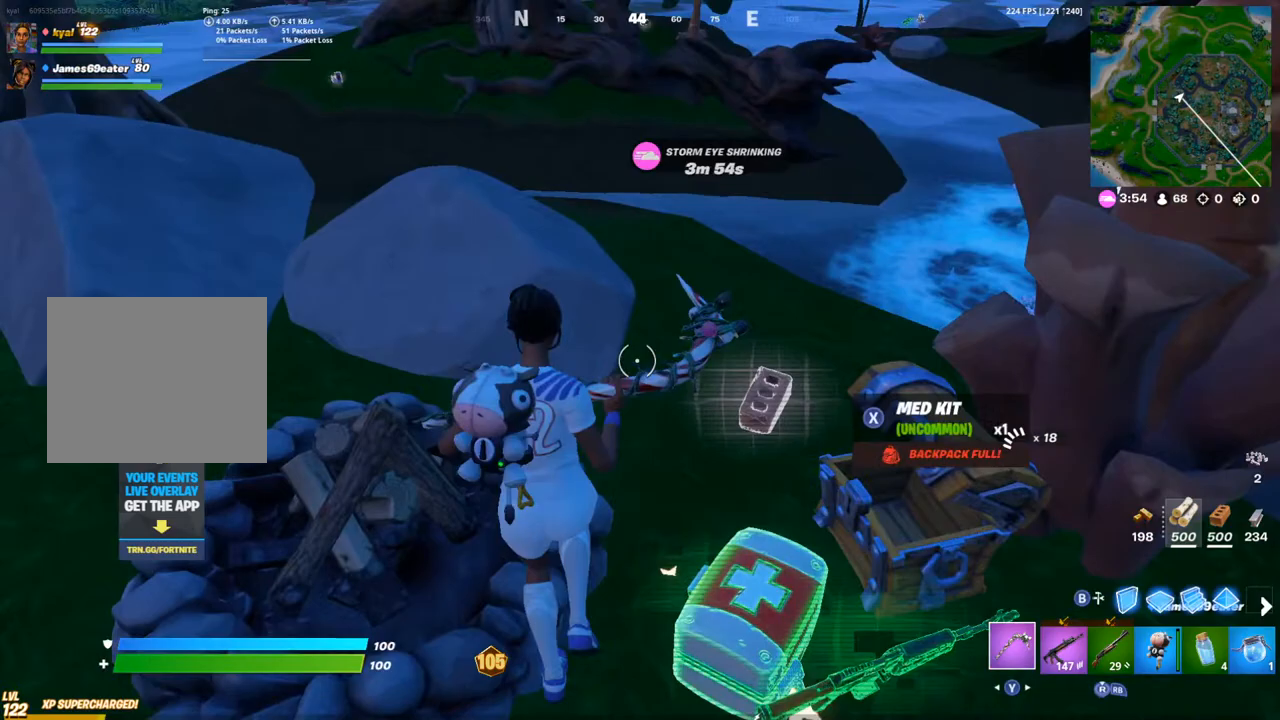
{"buttons": [], "left_stick": "up", "right_stick": "center", "events": [[67, "left_stick", "up-right"], [83, "right_stick", "up"], [283, "right_stick", "center"], [467, "left_stick", "up"]]}
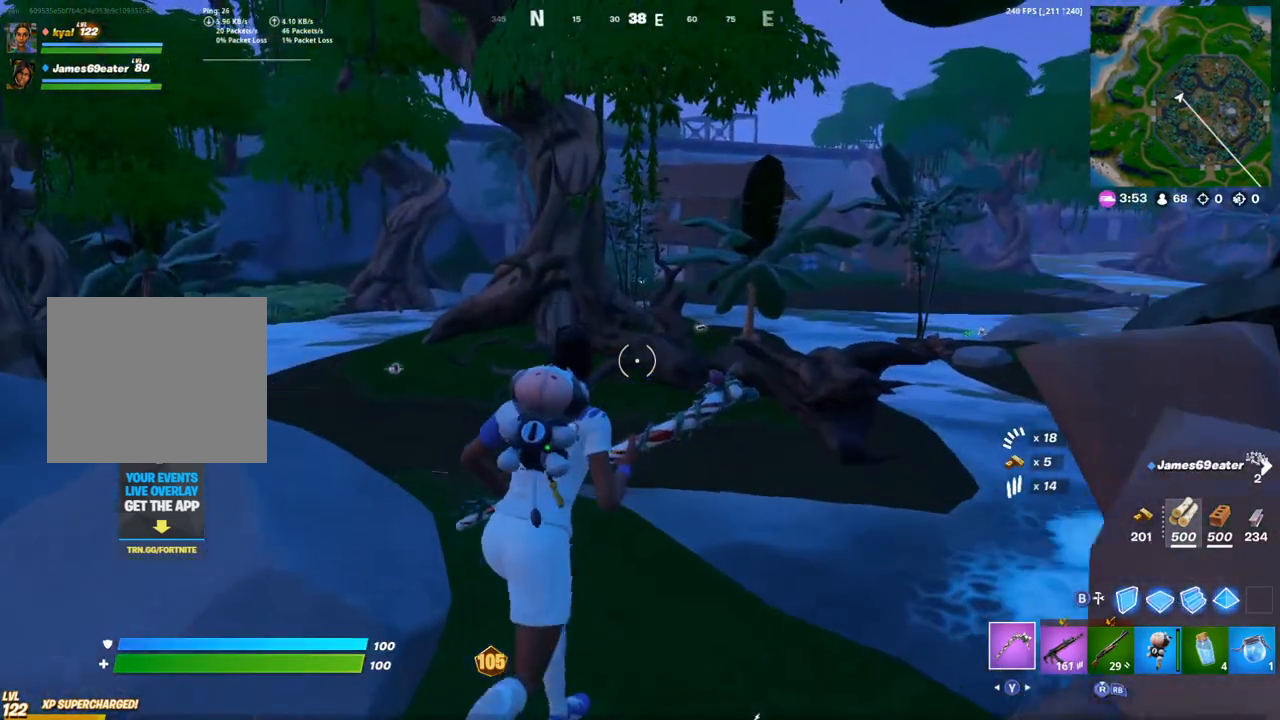
{"buttons": [], "left_stick": "up", "right_stick": "center", "events": []}
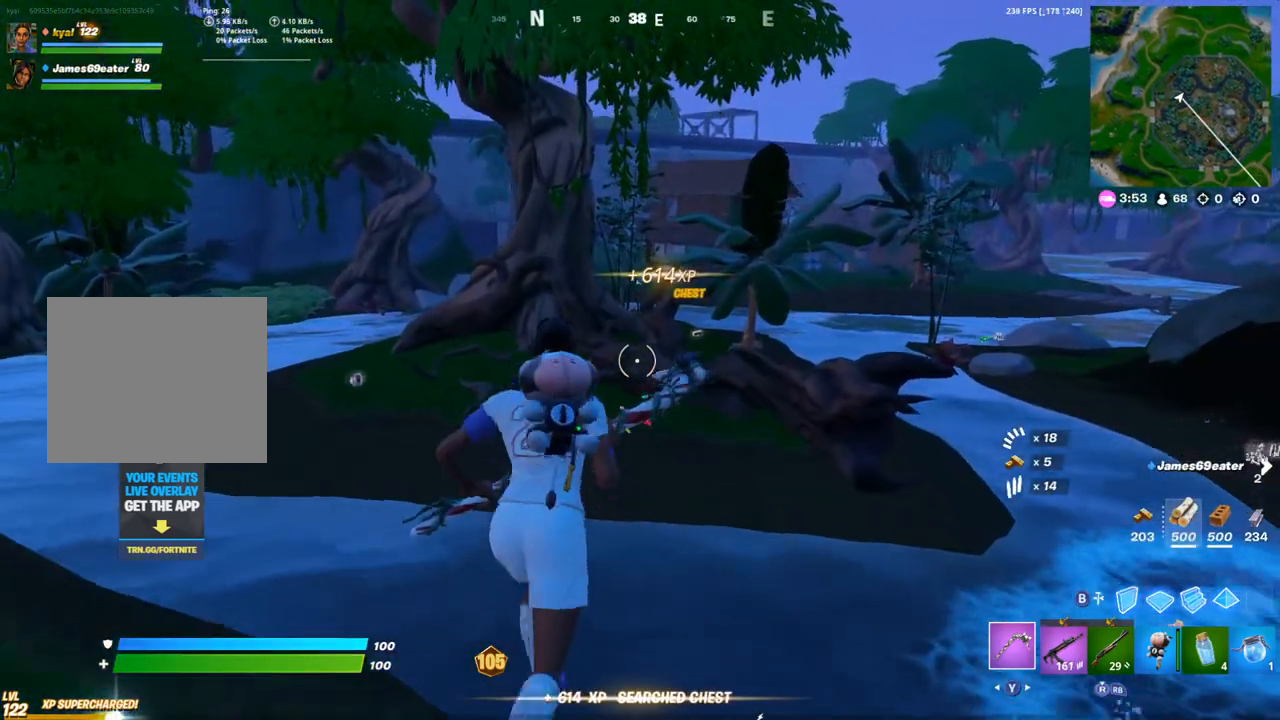
{"buttons": [], "left_stick": "up", "right_stick": "center", "events": []}
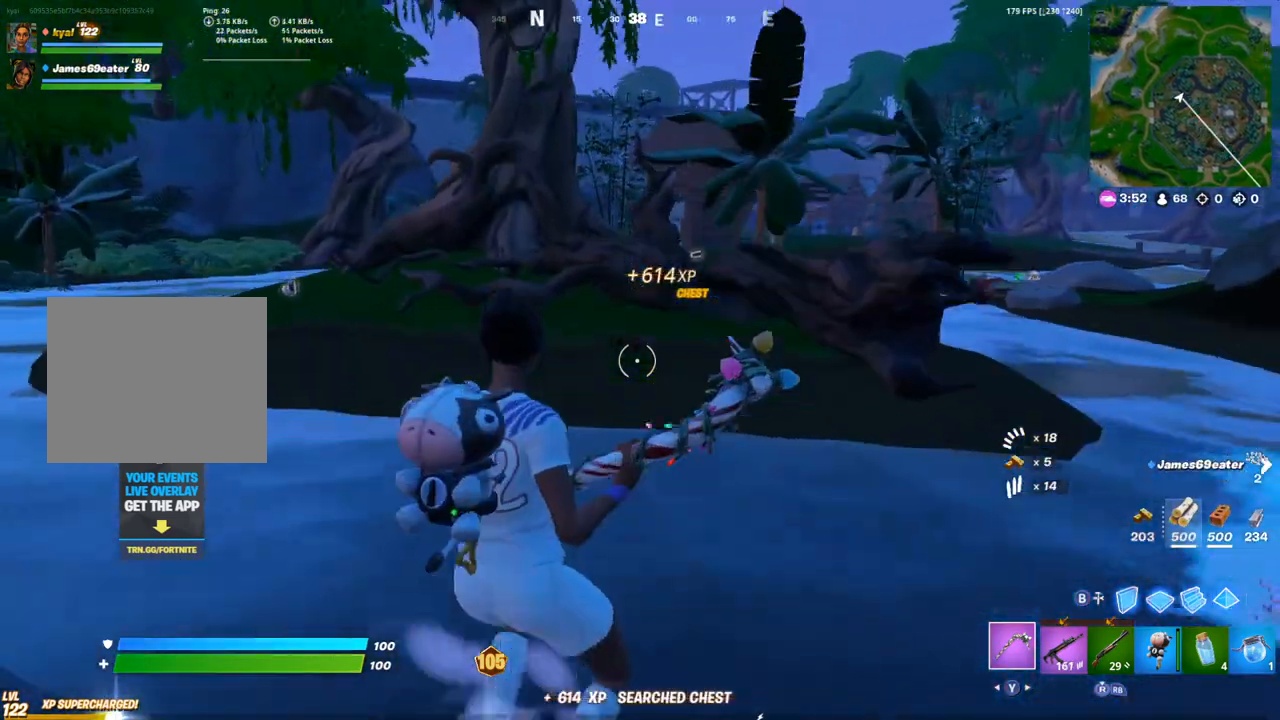
{"buttons": [], "left_stick": "up", "right_stick": "center", "events": [[33, "left_stick", "up-right"], [217, "right_stick", "right"], [350, "right_stick", "center"], [383, "left_stick", "up"]]}
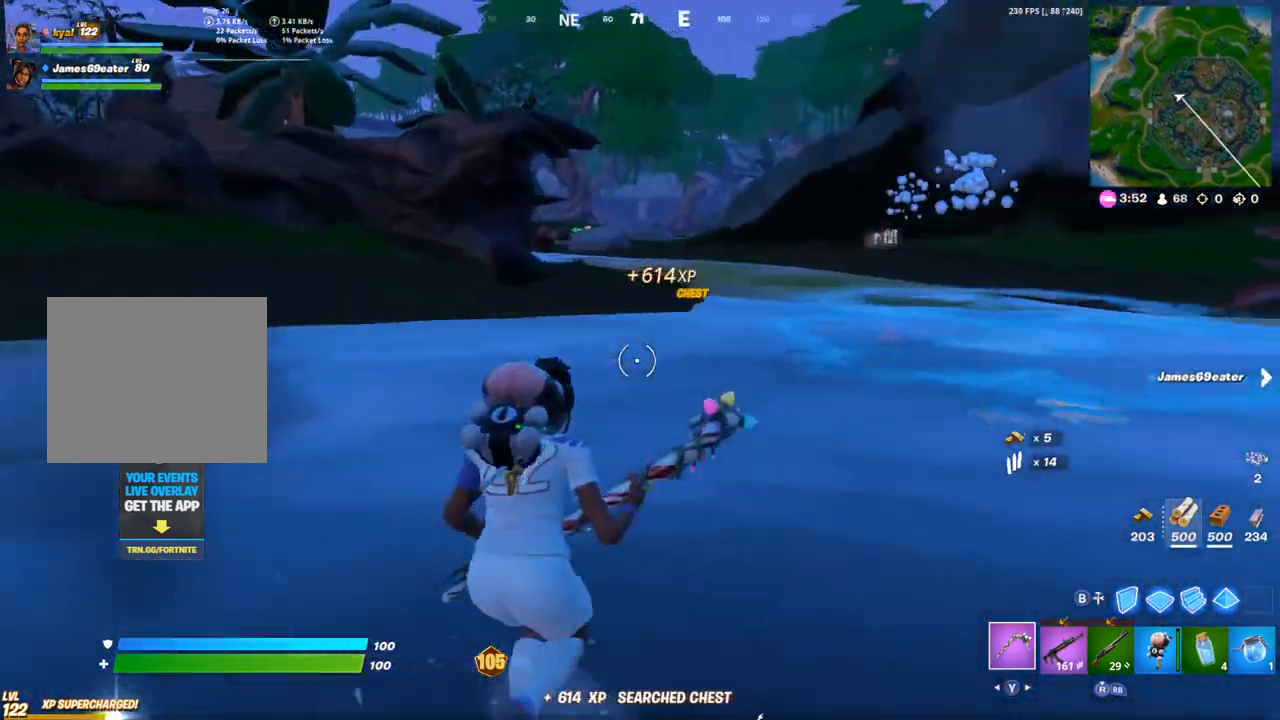
{"buttons": [], "left_stick": "up", "right_stick": "center", "events": [[50, "CROSS", "down"], [133, "CROSS", "up"], [333, "DPAD_UP", "down"], [483, "DPAD_UP", "up"]]}
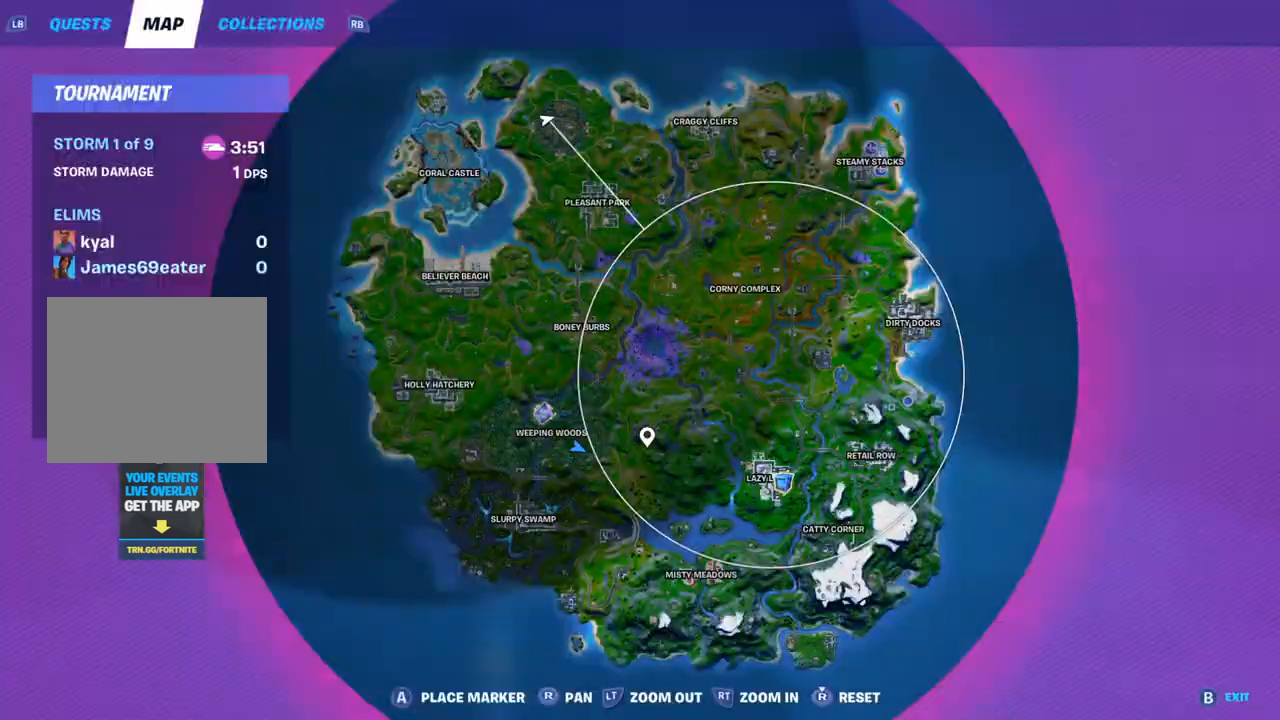
{"buttons": [], "left_stick": "up", "right_stick": "center", "events": [[50, "DPAD_UP", "down"], [217, "DPAD_UP", "up"]]}
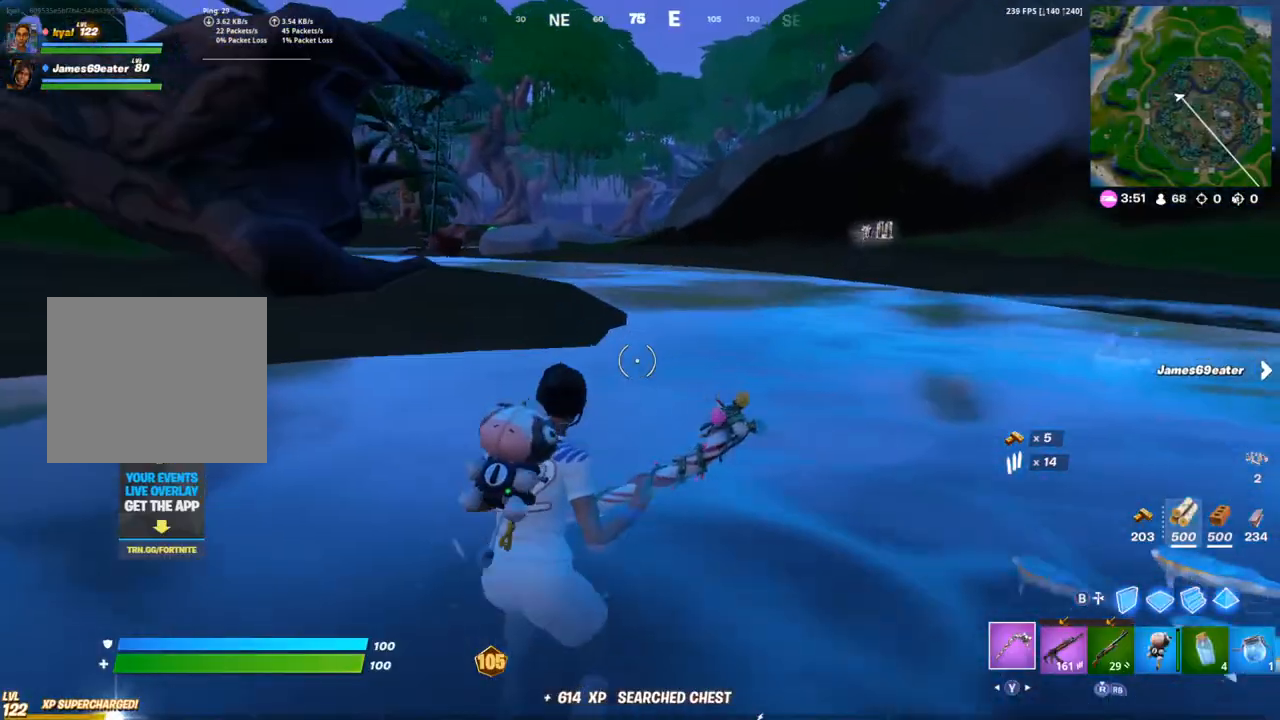
{"buttons": [], "left_stick": "up-right", "right_stick": "center", "events": [[67, "left_stick", "up-right"]]}
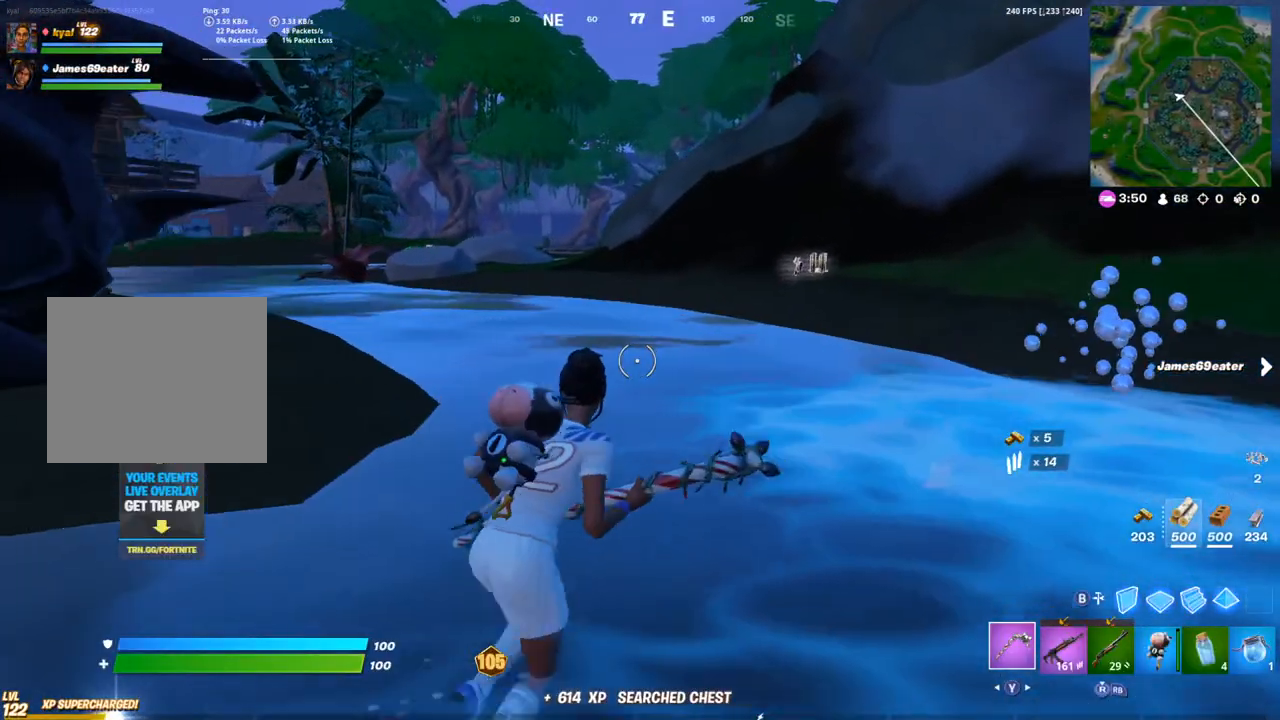
{"buttons": [], "left_stick": "up-right", "right_stick": "center", "events": [[50, "CROSS", "down"], [167, "CROSS", "up"], [250, "DPAD_UP", "down"], [400, "DPAD_UP", "up"]]}
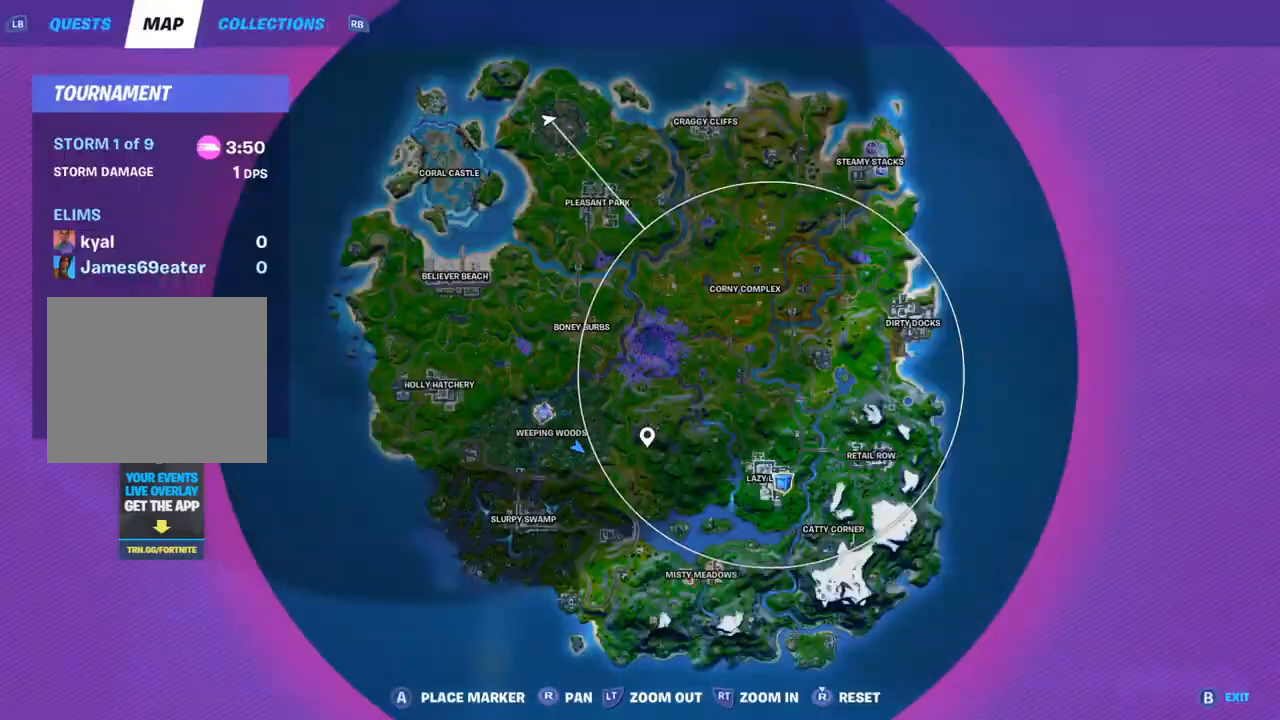
{"buttons": [], "left_stick": "up-right", "right_stick": "center", "events": [[133, "DPAD_UP", "down"], [233, "DPAD_UP", "up"], [400, "DPAD_UP", "down"], [500, "DPAD_UP", "up"]]}
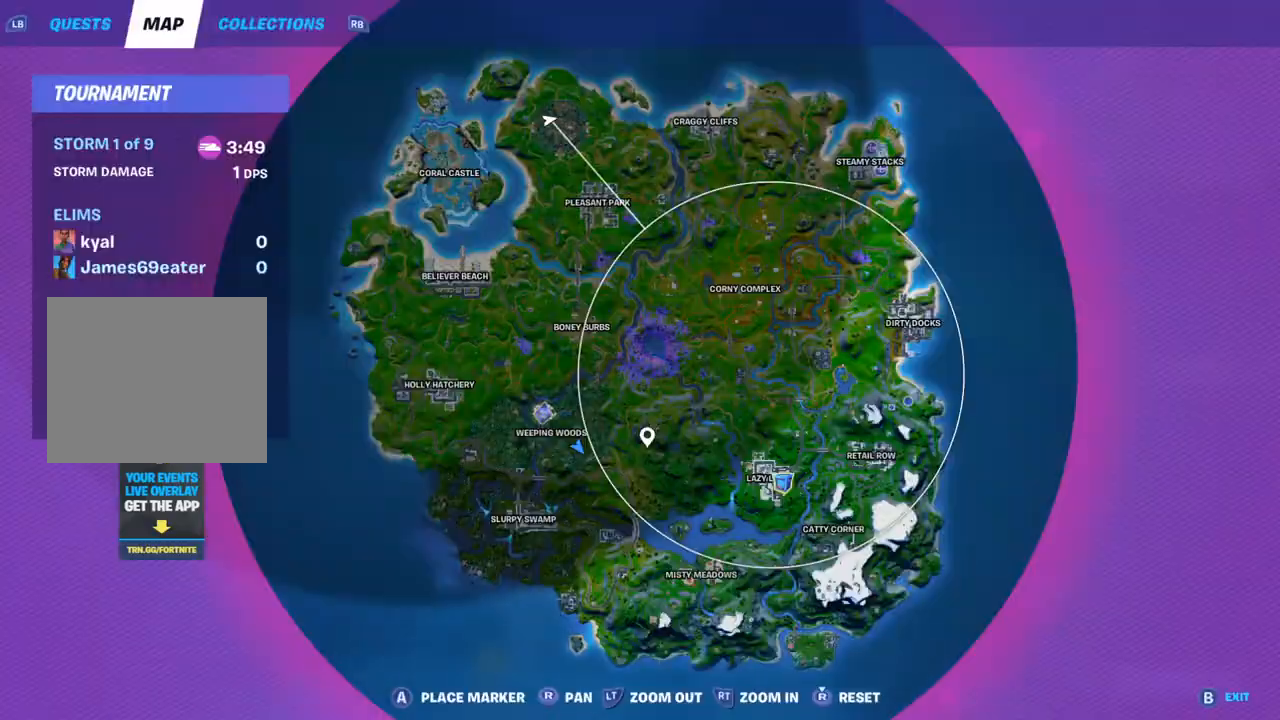
{"buttons": [], "left_stick": "up", "right_stick": "center", "events": [[83, "left_stick", "up"], [150, "DPAD_UP", "down"], [267, "R1", "down"], [283, "DPAD_UP", "up"], [333, "right_stick", "up-left"], [350, "TRIANGLE", "down"], [383, "right_stick", "center"], [417, "R1", "up"], [433, "TRIANGLE", "up"]]}
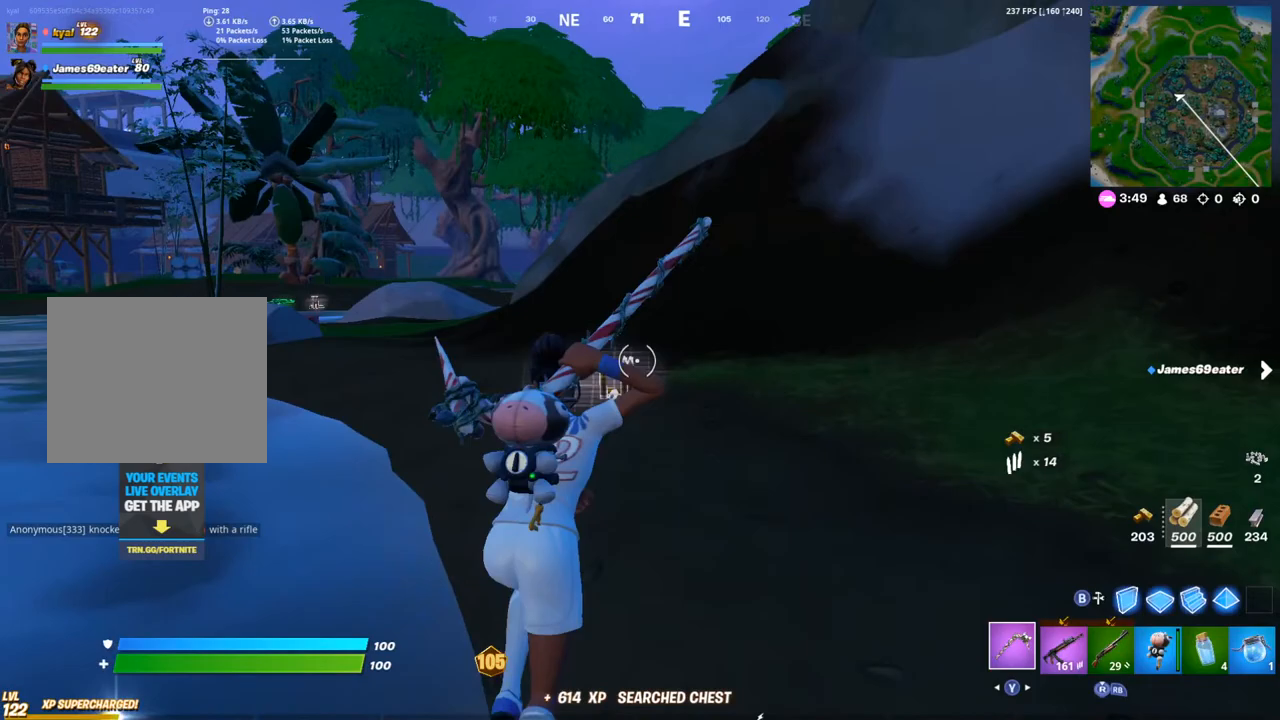
{"buttons": ["R1"], "left_stick": "up", "right_stick": "left", "events": [[167, "SQUARE", "down"], [250, "SQUARE", "up"], [300, "SQUARE", "down"], [350, "right_stick", "left"], [400, "SQUARE", "up"], [483, "R1", "down"]]}
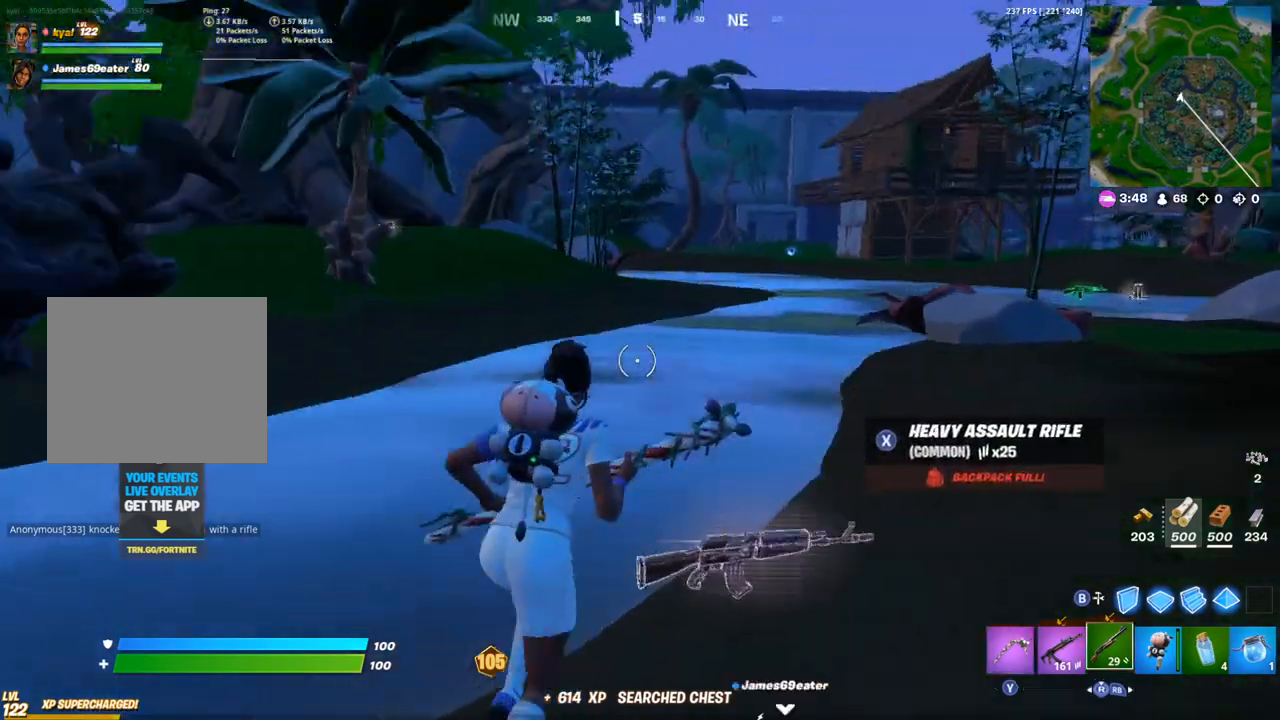
{"buttons": [], "left_stick": "up-right", "right_stick": "center", "events": [[50, "left_stick", "up-right"], [67, "right_stick", "center"], [117, "R1", "up"], [333, "TRIANGLE", "down"], [433, "TRIANGLE", "up"]]}
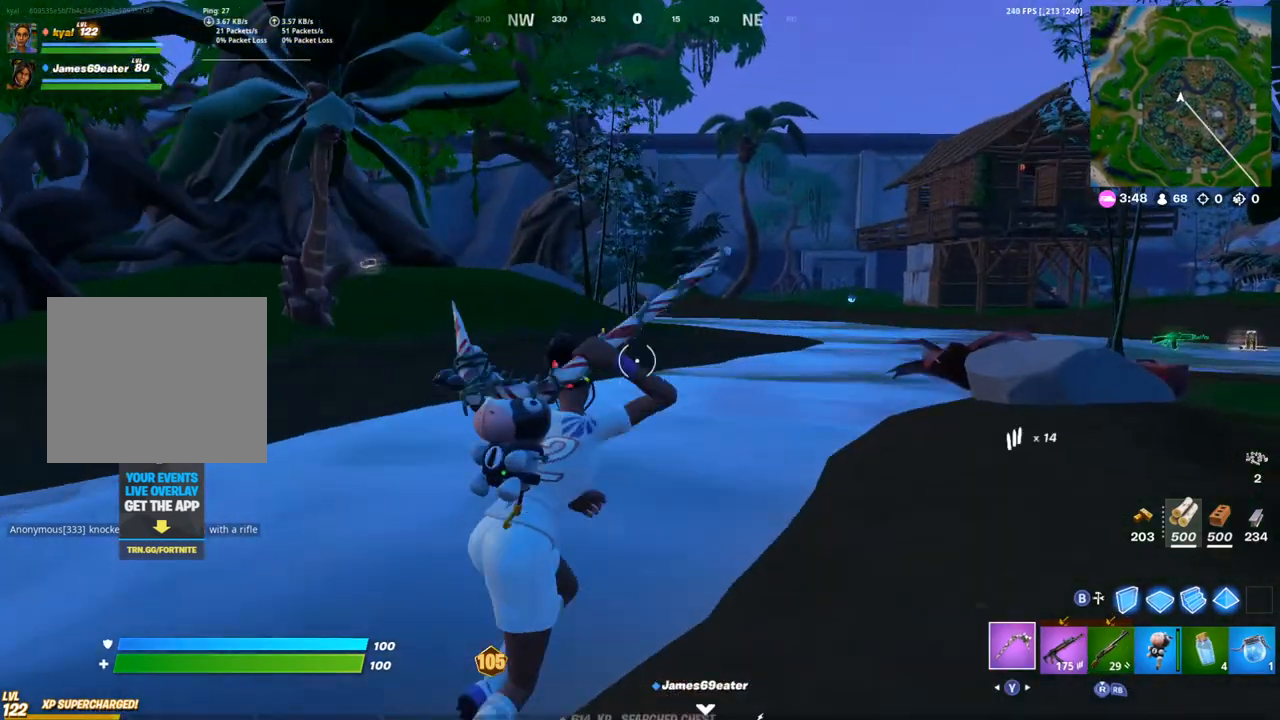
{"buttons": [], "left_stick": "up-right", "right_stick": "center", "events": [[183, "CROSS", "down"], [200, "right_stick", "right"], [283, "CROSS", "up"], [350, "right_stick", "center"]]}
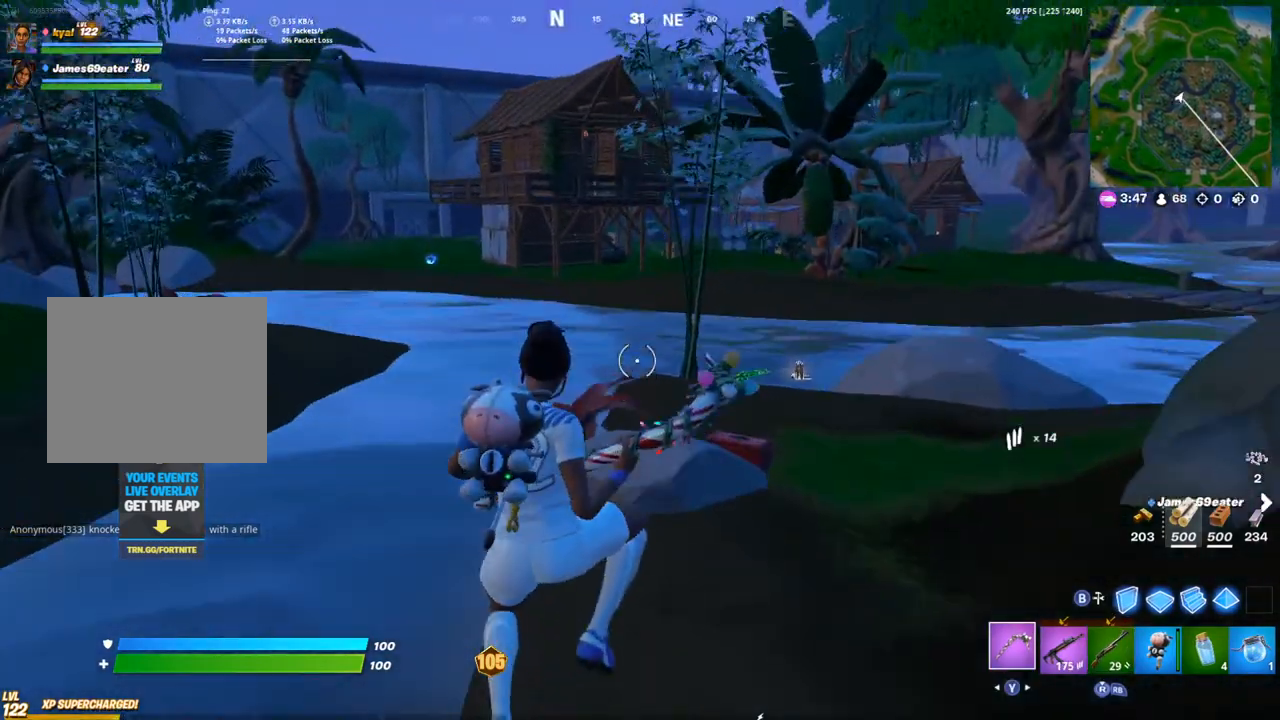
{"buttons": [], "left_stick": "up-right", "right_stick": "center", "events": []}
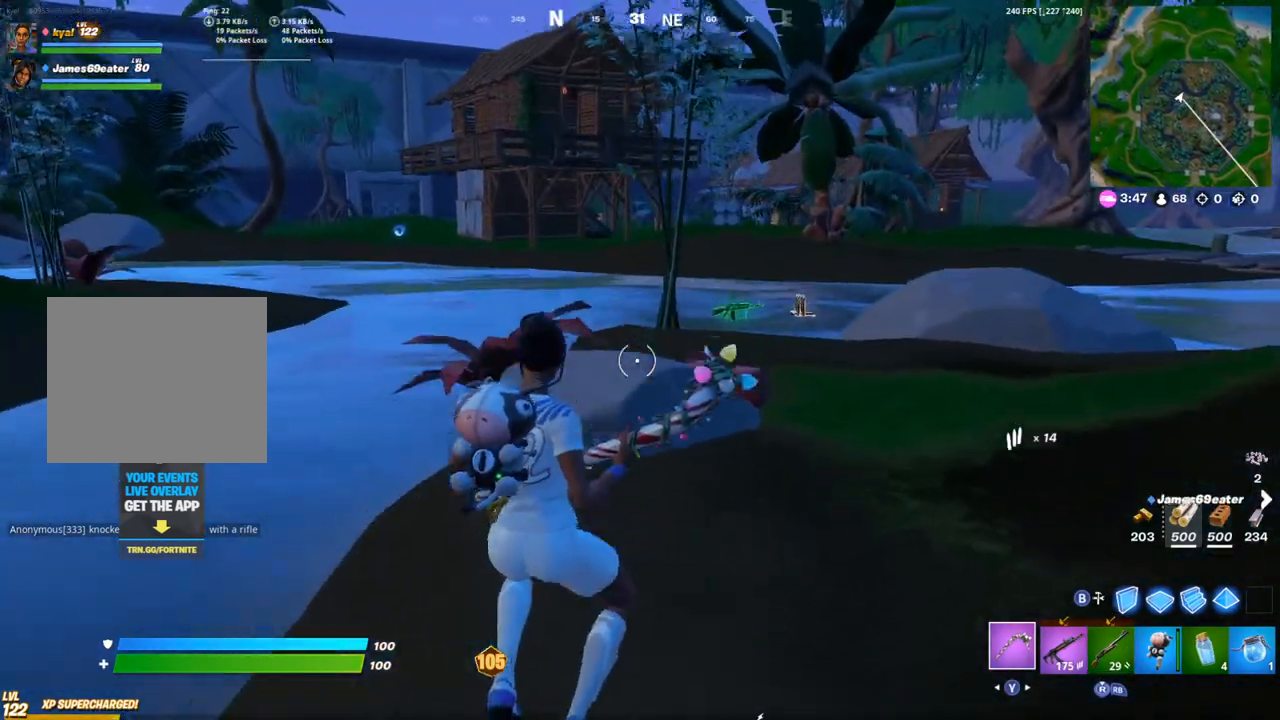
{"buttons": [], "left_stick": "up", "right_stick": "center", "events": [[67, "right_stick", "down"], [117, "CROSS", "down"], [217, "CROSS", "up"], [400, "CIRCLE", "down"], [417, "left_stick", "up"], [417, "right_stick", "center"], [500, "CIRCLE", "up"]]}
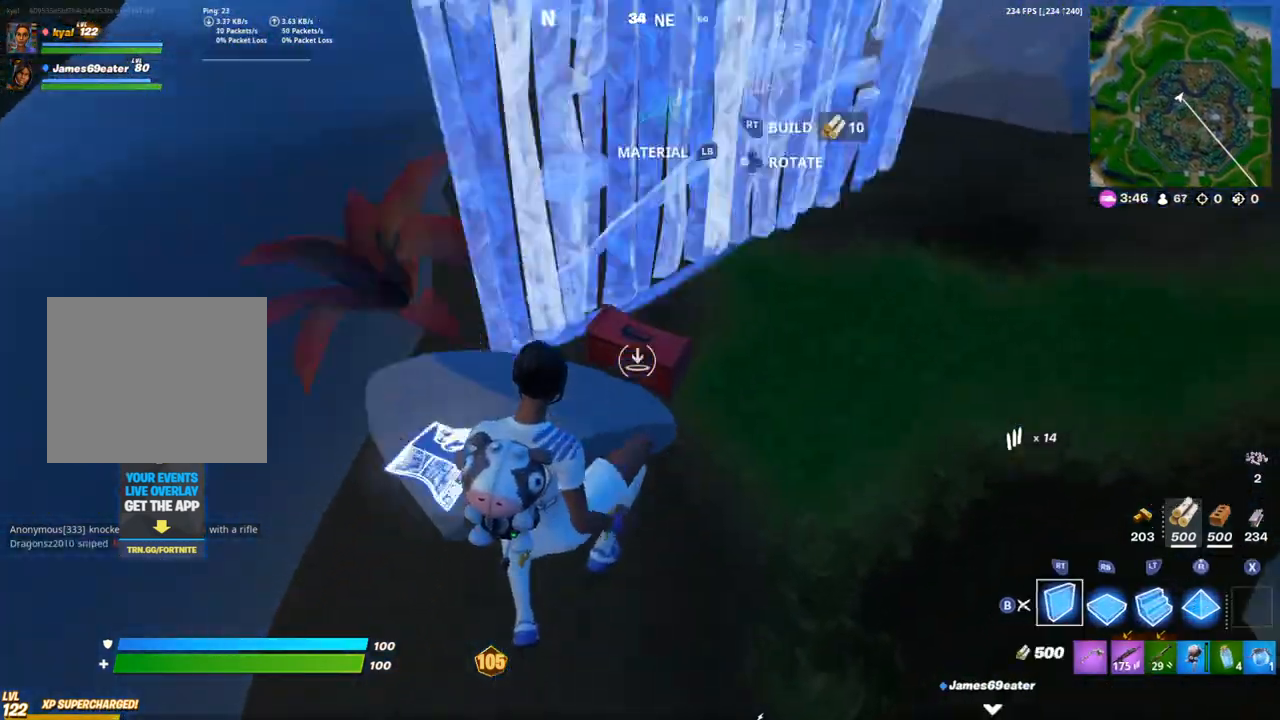
{"buttons": ["CIRCLE", "R3"], "left_stick": "up", "right_stick": "center", "events": [[450, "R3", "down"], [483, "CIRCLE", "down"]]}
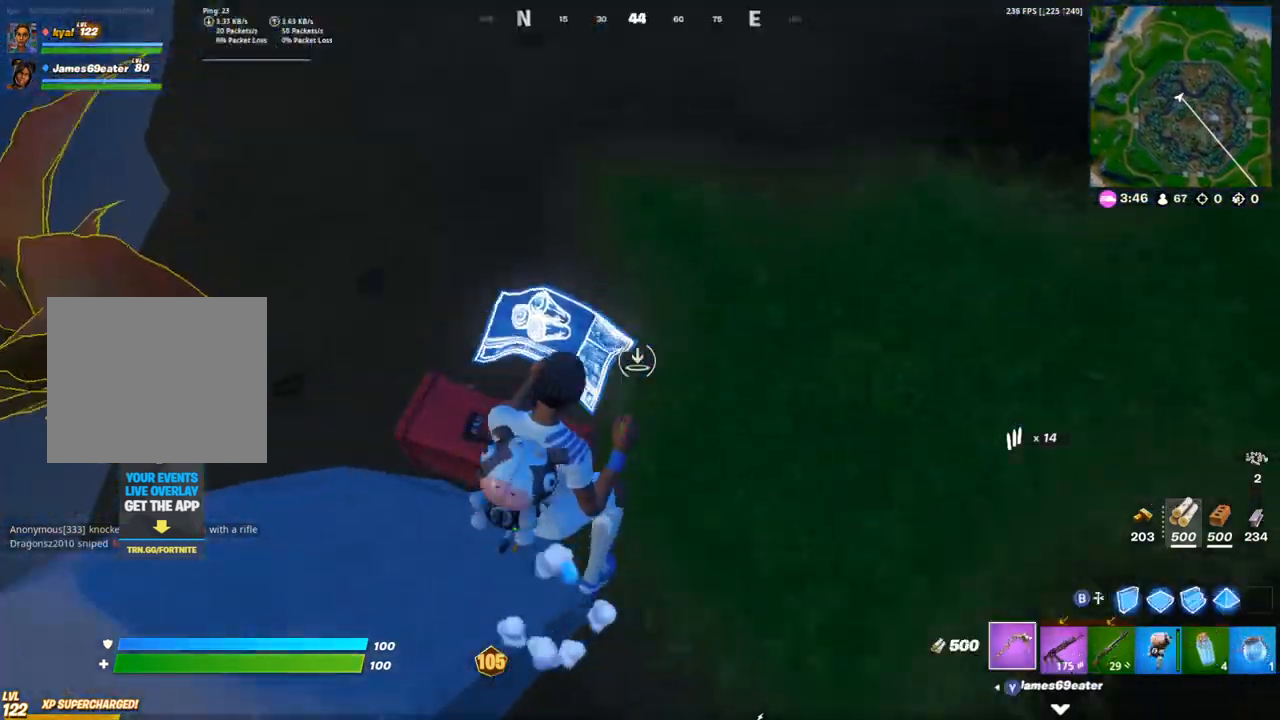
{"buttons": [], "left_stick": "up-left", "right_stick": "up", "events": [[50, "R3", "up"], [67, "left_stick", "left"], [83, "CIRCLE", "up"], [217, "SQUARE", "down"], [217, "right_stick", "right"], [283, "SQUARE", "up"], [333, "SQUARE", "down"], [417, "SQUARE", "up"], [417, "left_stick", "up-left"], [417, "right_stick", "center"], [483, "right_stick", "up"]]}
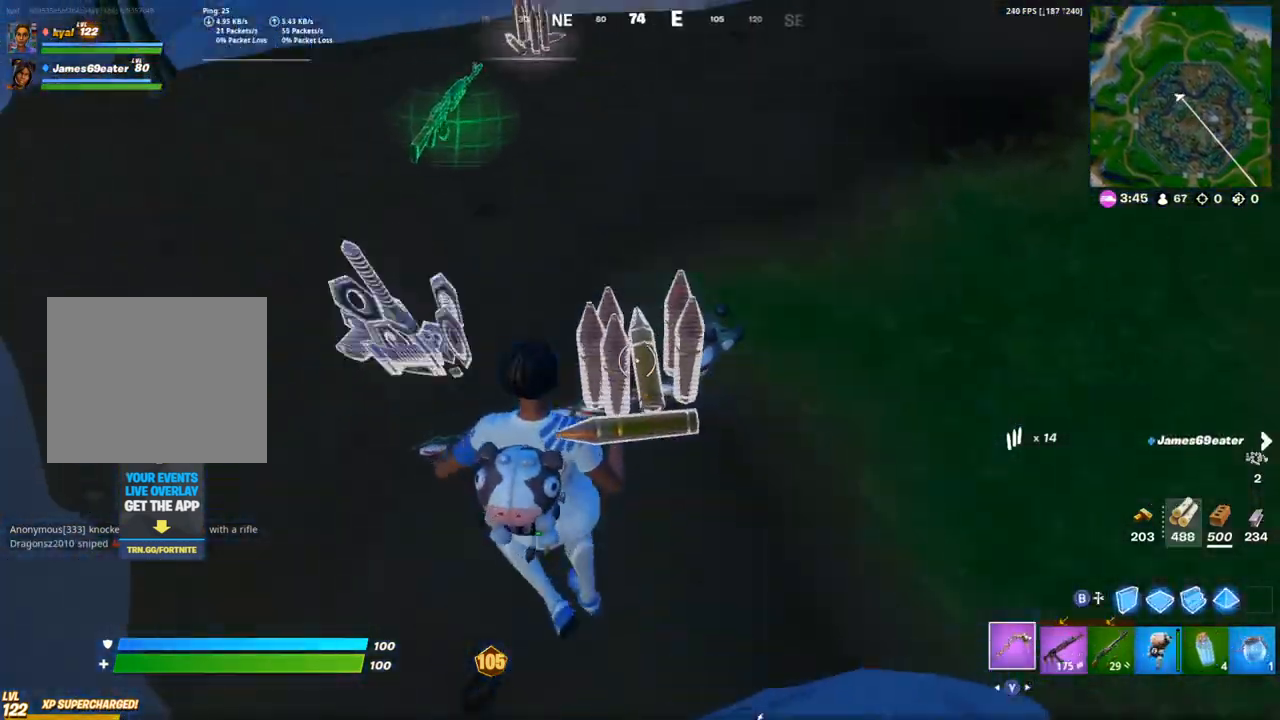
{"buttons": ["SQUARE"], "left_stick": "up", "right_stick": "center", "events": [[67, "R1", "down"], [117, "right_stick", "center"], [133, "R1", "up"], [167, "left_stick", "up"], [217, "R1", "down"], [233, "TRIANGLE", "down"], [233, "right_stick", "up"], [350, "R1", "up"], [350, "TRIANGLE", "up"], [350, "right_stick", "center"], [450, "SQUARE", "down"]]}
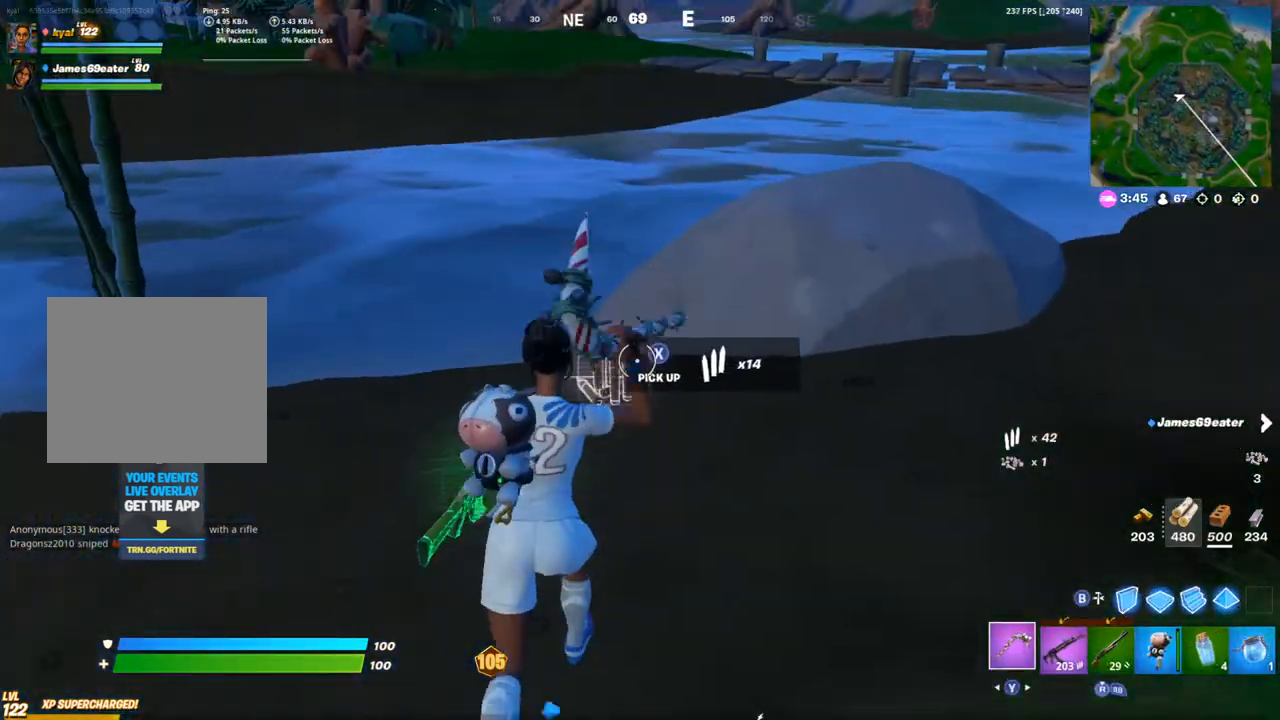
{"buttons": [], "left_stick": "up-right", "right_stick": "center", "events": [[17, "SQUARE", "up"], [50, "right_stick", "left"], [100, "R1", "down"], [133, "TRIANGLE", "down"], [250, "R1", "up"], [250, "TRIANGLE", "up"], [267, "right_stick", "center"], [283, "left_stick", "up-right"]]}
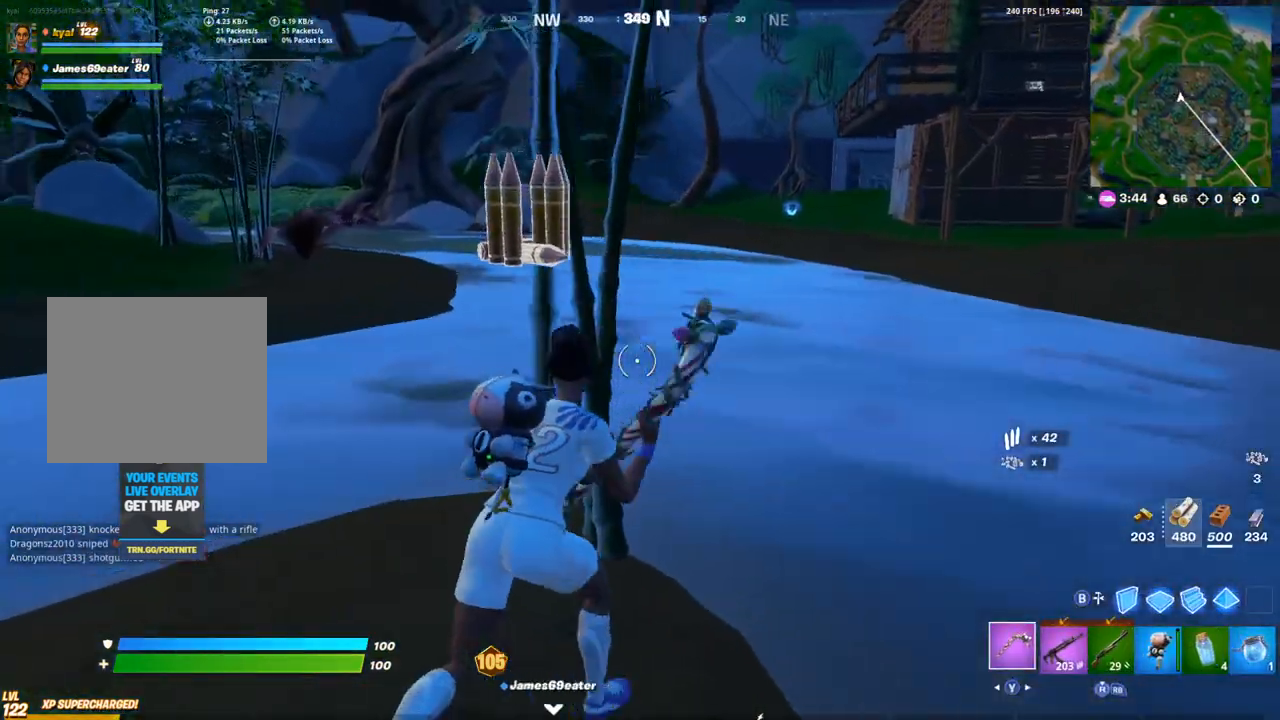
{"buttons": ["R2"], "left_stick": "right", "right_stick": "up-left", "events": [[17, "CROSS", "down"], [33, "right_stick", "left"], [67, "CROSS", "up"], [83, "right_stick", "down-left"], [117, "R2", "down"], [317, "left_stick", "right"], [383, "right_stick", "up-left"]]}
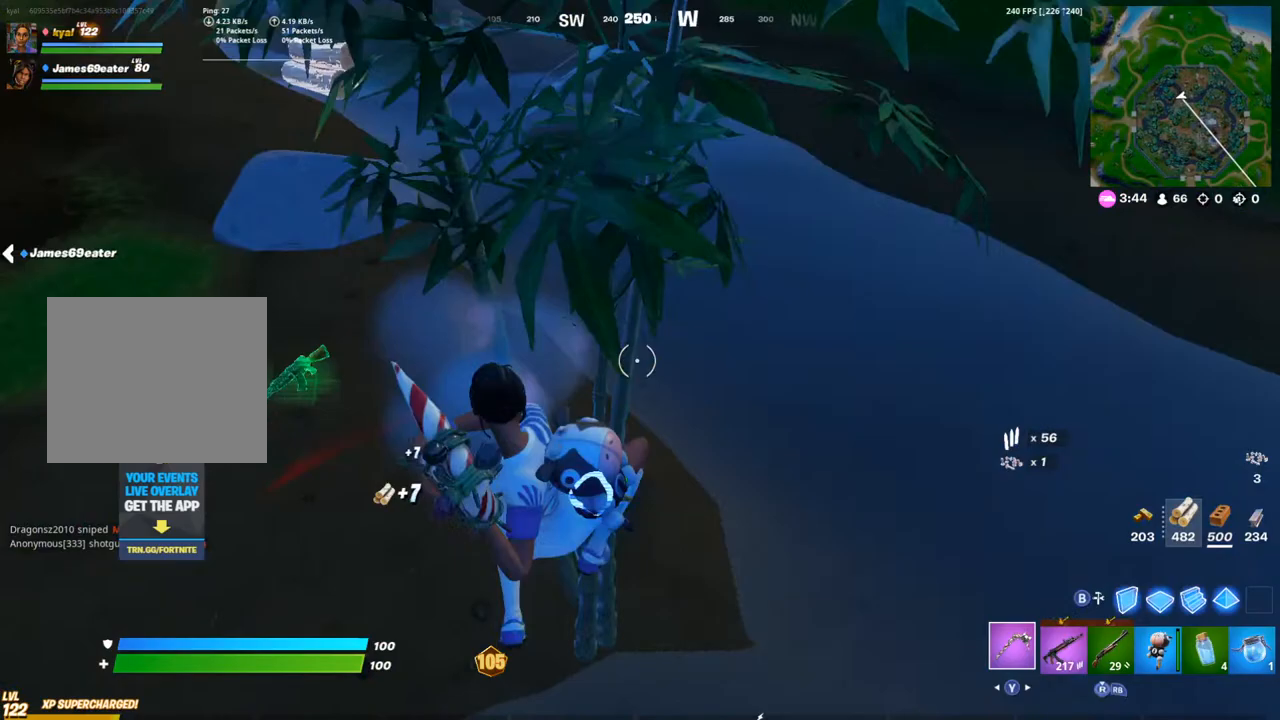
{"buttons": ["TRIANGLE", "R1"], "left_stick": "right", "right_stick": "right", "events": [[333, "right_stick", "center"], [350, "R2", "up"], [383, "right_stick", "right"], [450, "R1", "down"], [467, "TRIANGLE", "down"]]}
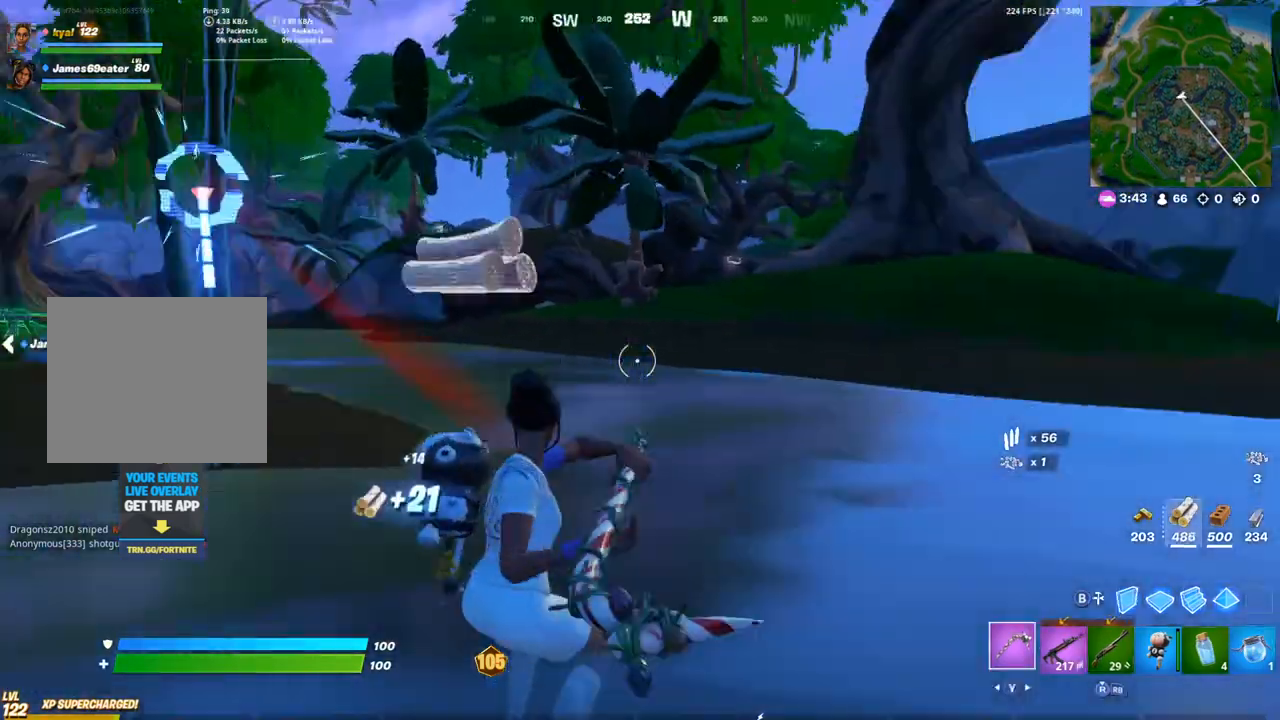
{"buttons": [], "left_stick": "up-right", "right_stick": "center", "events": [[17, "left_stick", "up-right"], [83, "R1", "up"], [100, "TRIANGLE", "up"], [283, "right_stick", "center"]]}